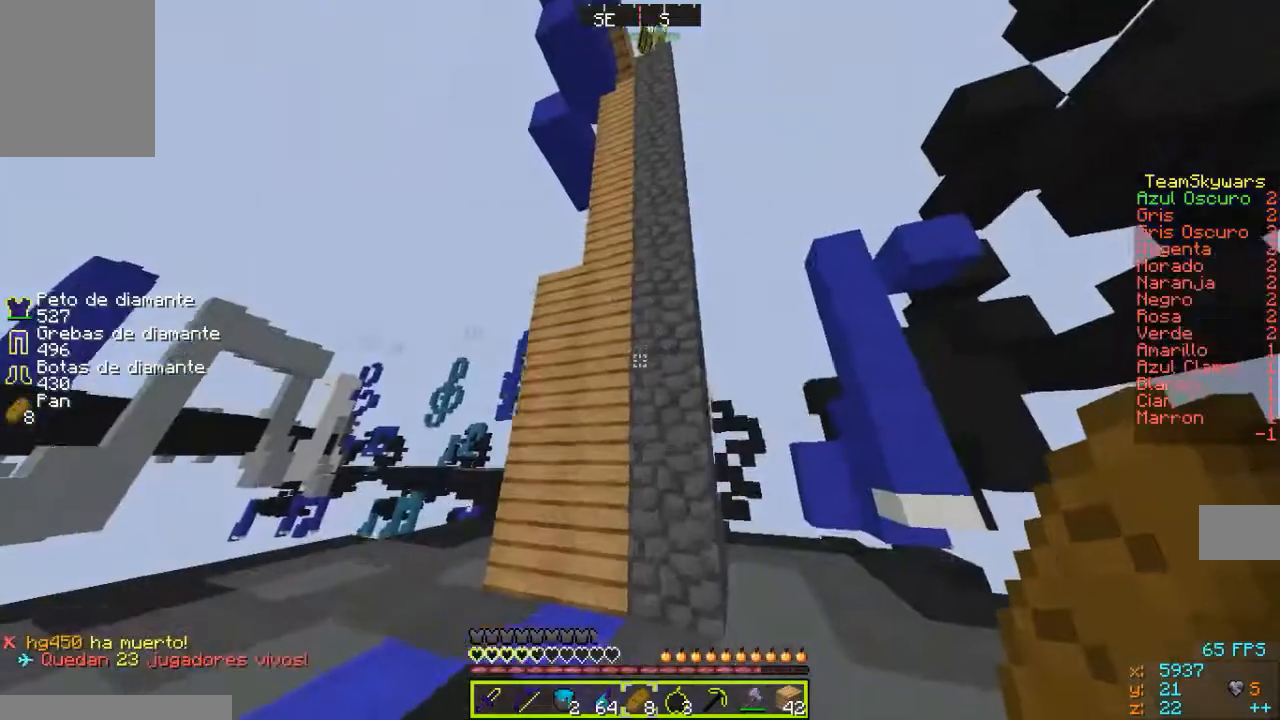
Gameplay with keyboard and mouse; each line is a JSON object with the keys and mouse buttons held at the frame after it. "events" lists presses ("down") and releases ("up") of "a", "d", "s", "w", "mouse_left" and "mouse_right" between this image and that frame as [ms after this image, input, new state], when the widget could be followed in between. "mouse_left", "mouse_right" = the "left", "right" buttons of the "mouse" list. No other keys are recorded. Fast repeated clicks can show as one long hold. Mouse movement is not recorded.
{"keys": [], "mouse": [], "events": [[33, "d", "down"], [500, "d", "up"]]}
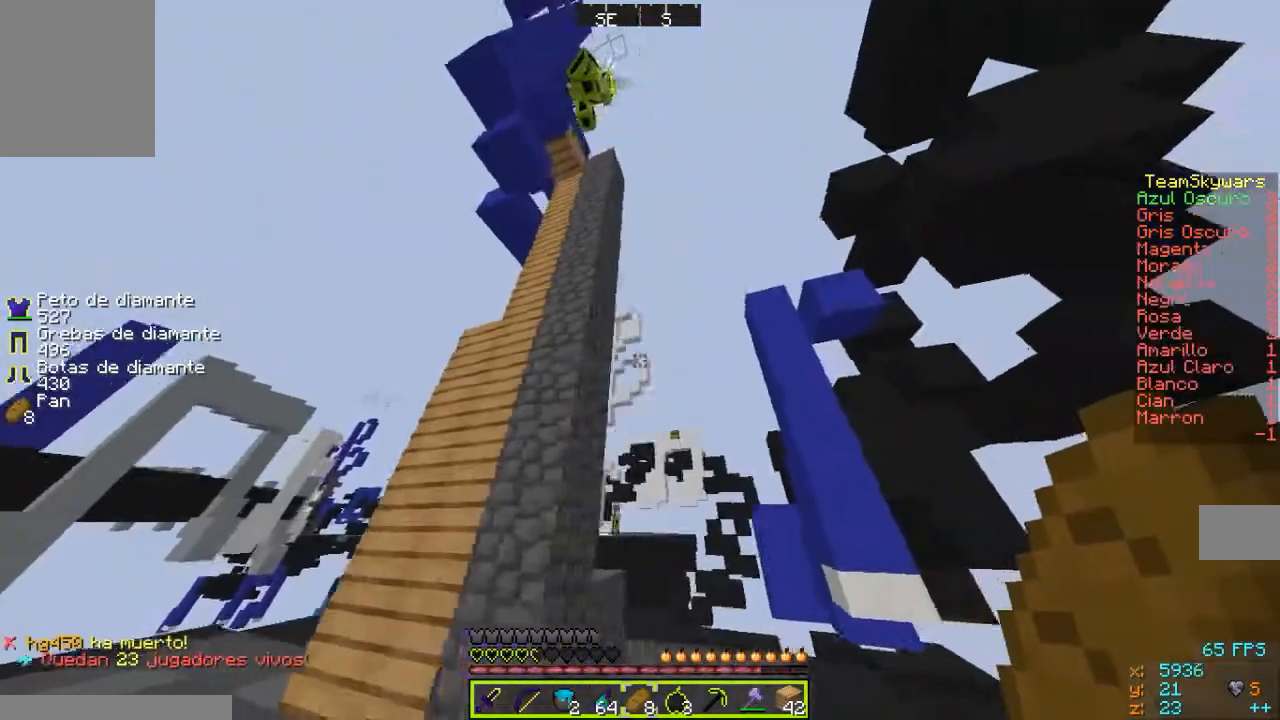
{"keys": [], "mouse": [], "events": [[133, "a", "down"], [400, "a", "up"]]}
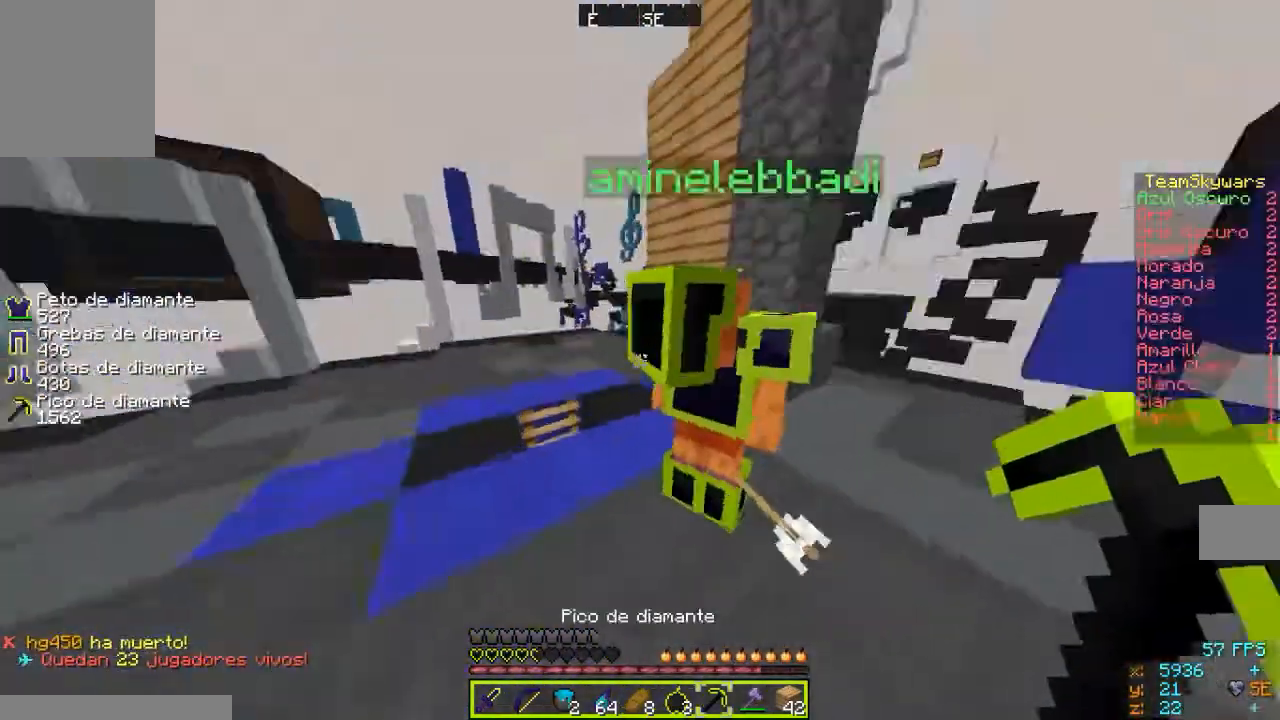
{"keys": ["d", "w"], "mouse": [], "events": [[233, "d", "down"], [500, "w", "down"]]}
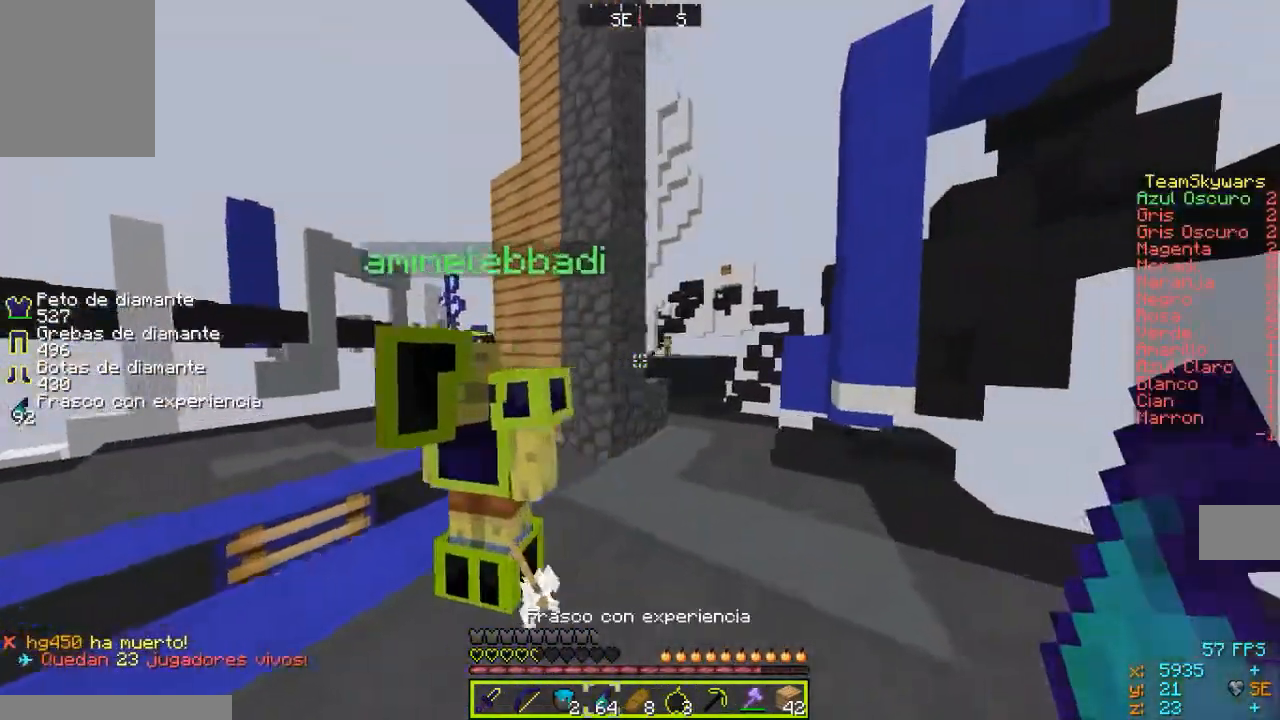
{"keys": ["w"], "mouse": ["right"], "events": [[267, "d", "up"], [433, "mouse_right", "down"]]}
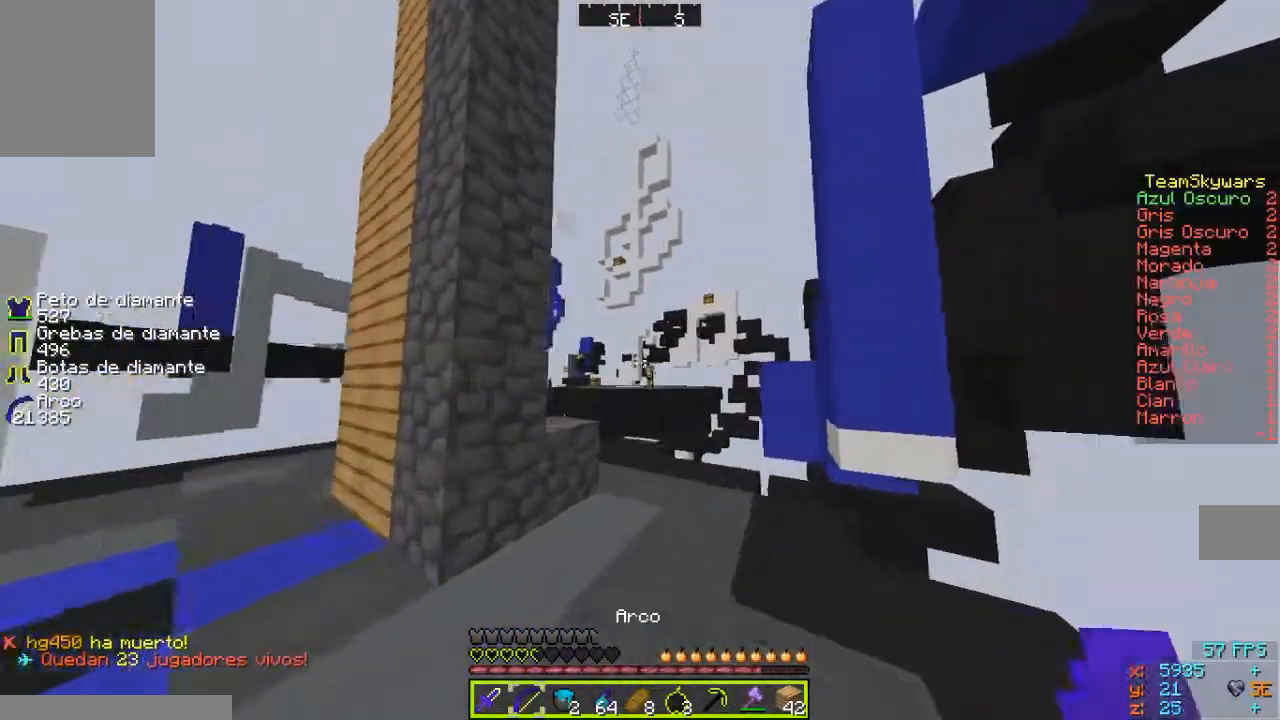
{"keys": ["a", "w"], "mouse": ["right"], "events": [[200, "a", "down"], [267, "w", "up"], [500, "w", "down"]]}
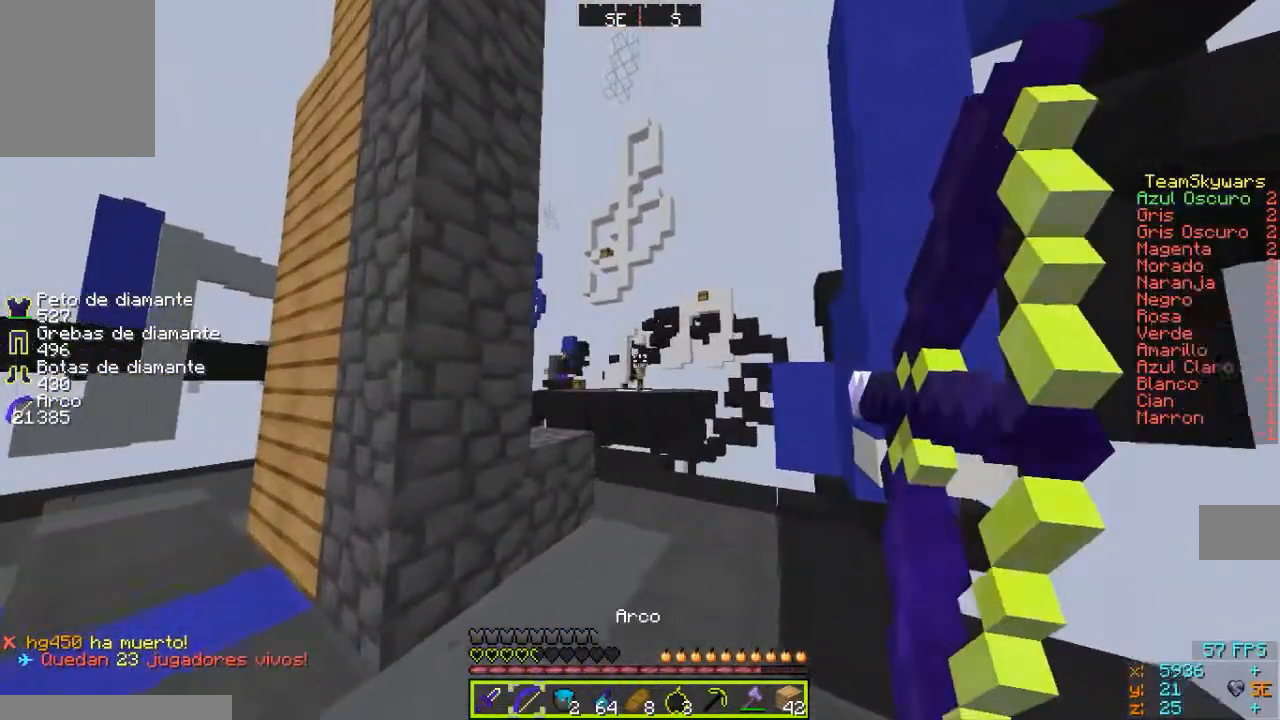
{"keys": ["a", "w"], "mouse": ["right"], "events": [[67, "a", "up"], [233, "a", "down"]]}
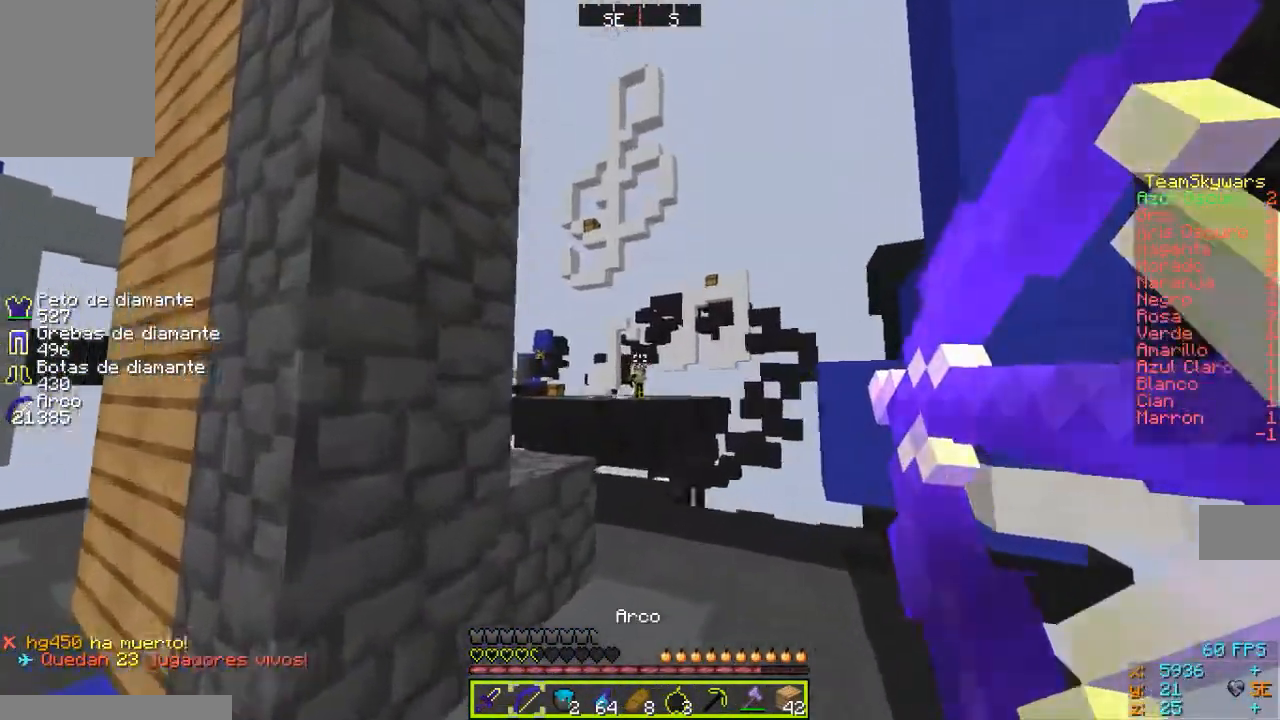
{"keys": ["a", "w"], "mouse": [], "events": [[33, "mouse_right", "up"]]}
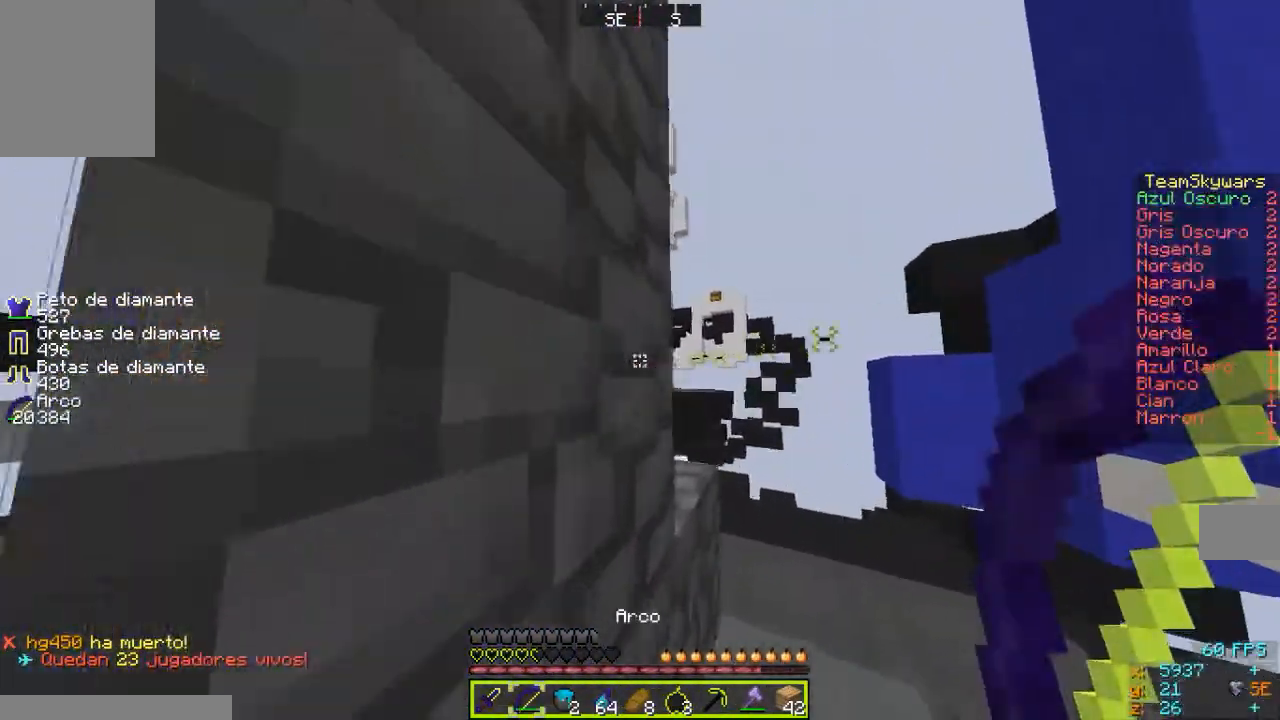
{"keys": ["a", "w"], "mouse": [], "events": [[33, "w", "up"], [400, "w", "down"]]}
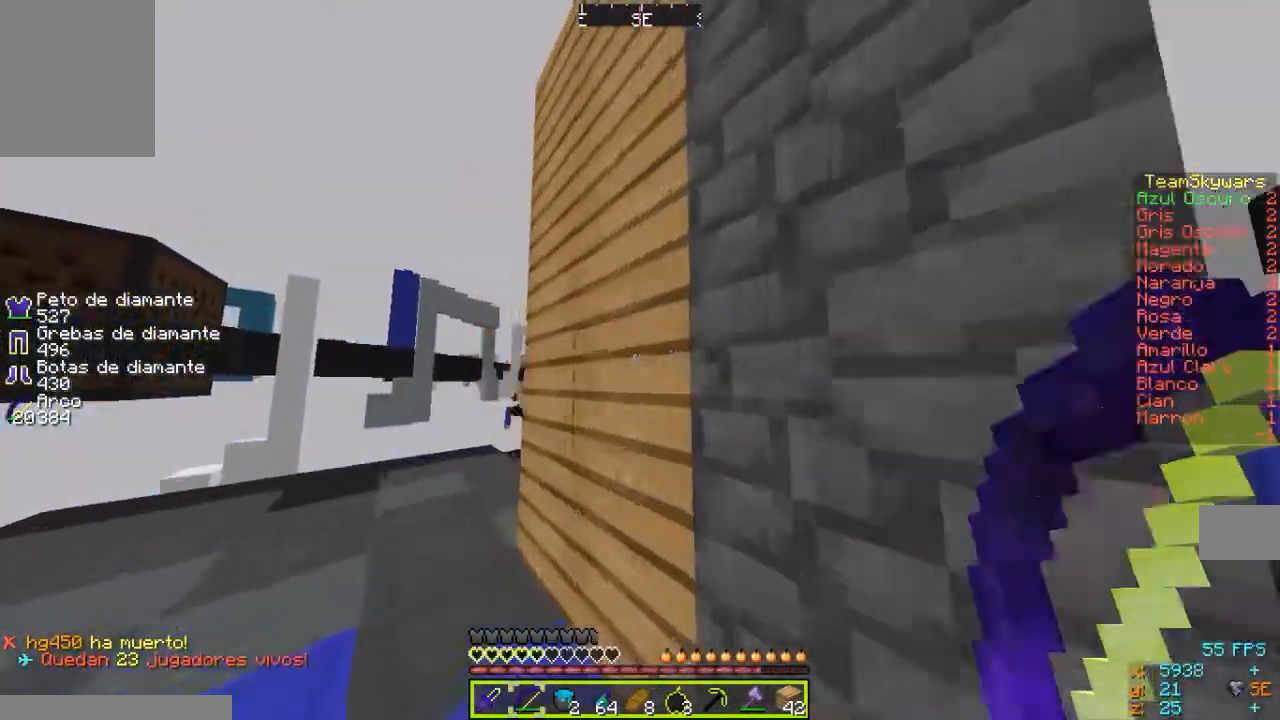
{"keys": ["a"], "mouse": ["right"], "events": [[300, "mouse_right", "down"], [333, "w", "up"]]}
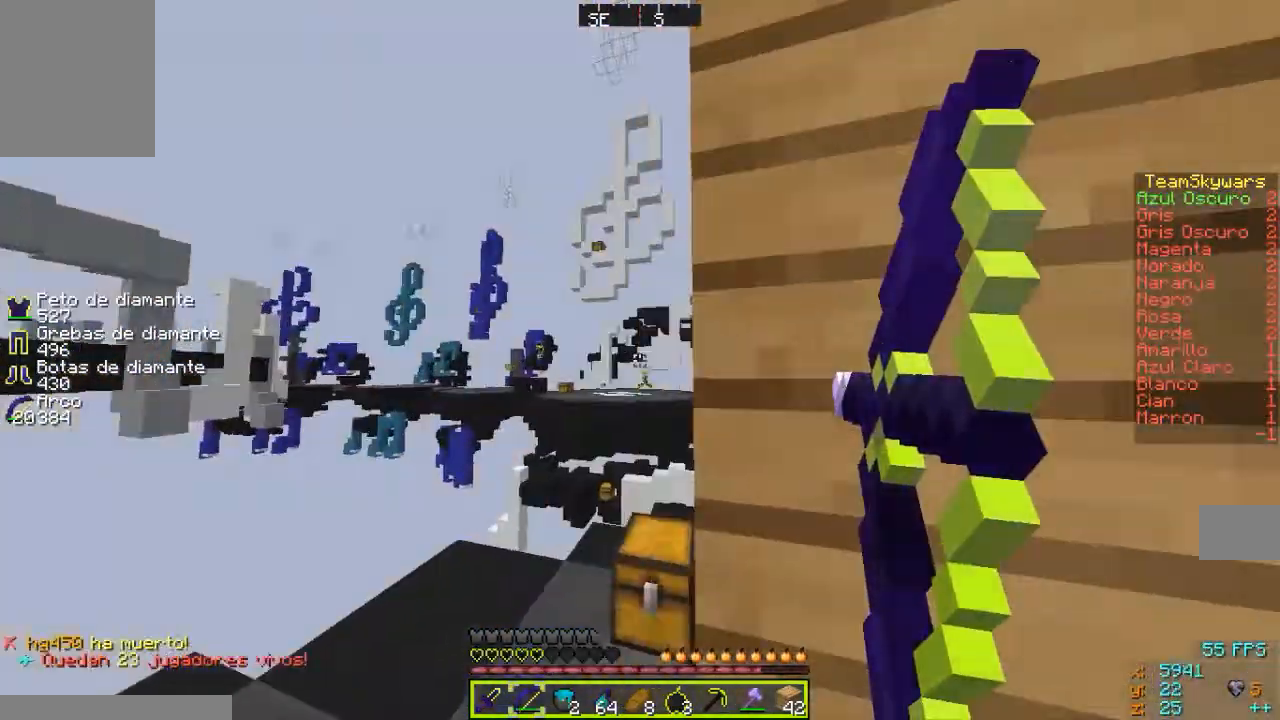
{"keys": ["a"], "mouse": ["right"], "events": []}
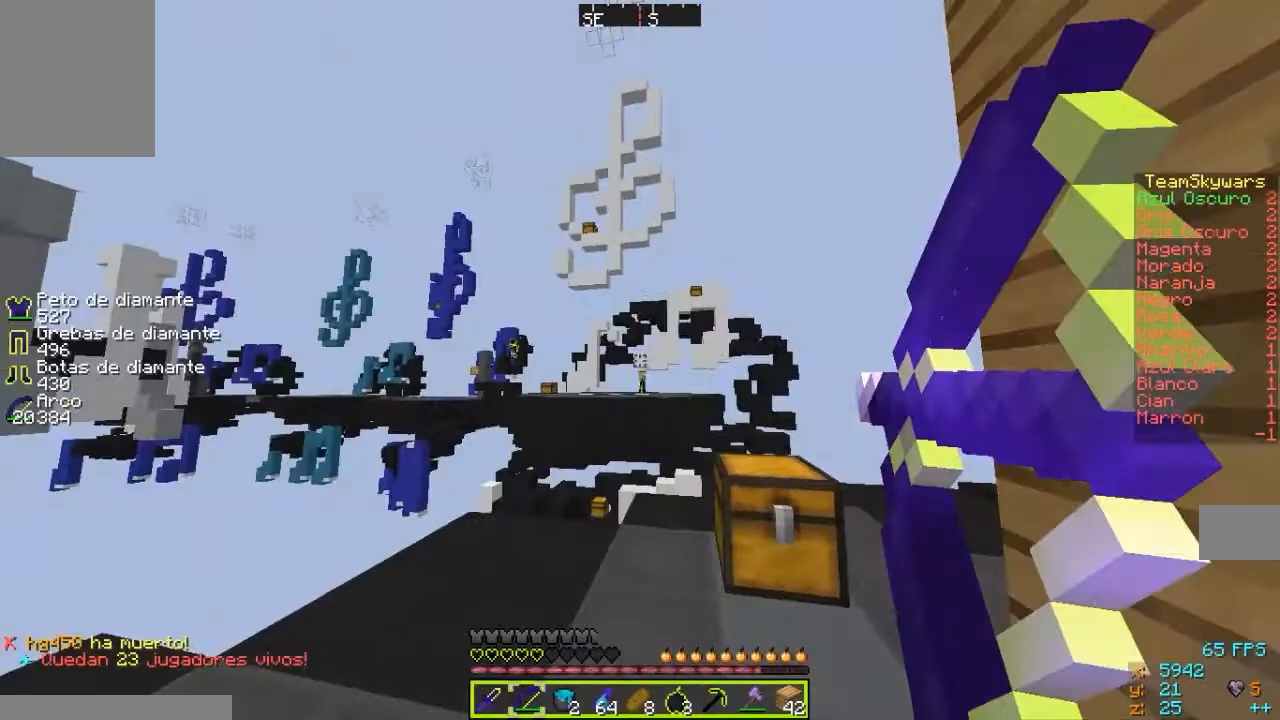
{"keys": ["d"], "mouse": [], "events": [[200, "a", "up"], [233, "d", "down"], [233, "mouse_right", "up"]]}
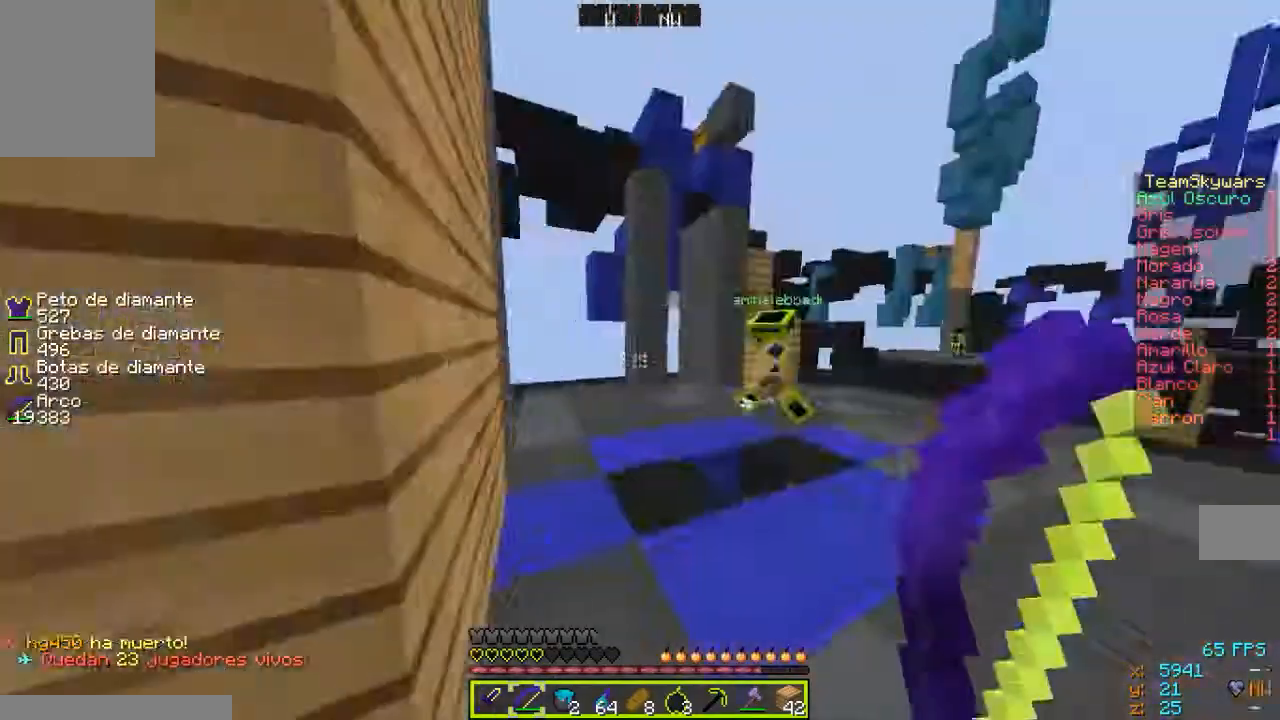
{"keys": ["d", "w"], "mouse": [], "events": [[133, "w", "down"]]}
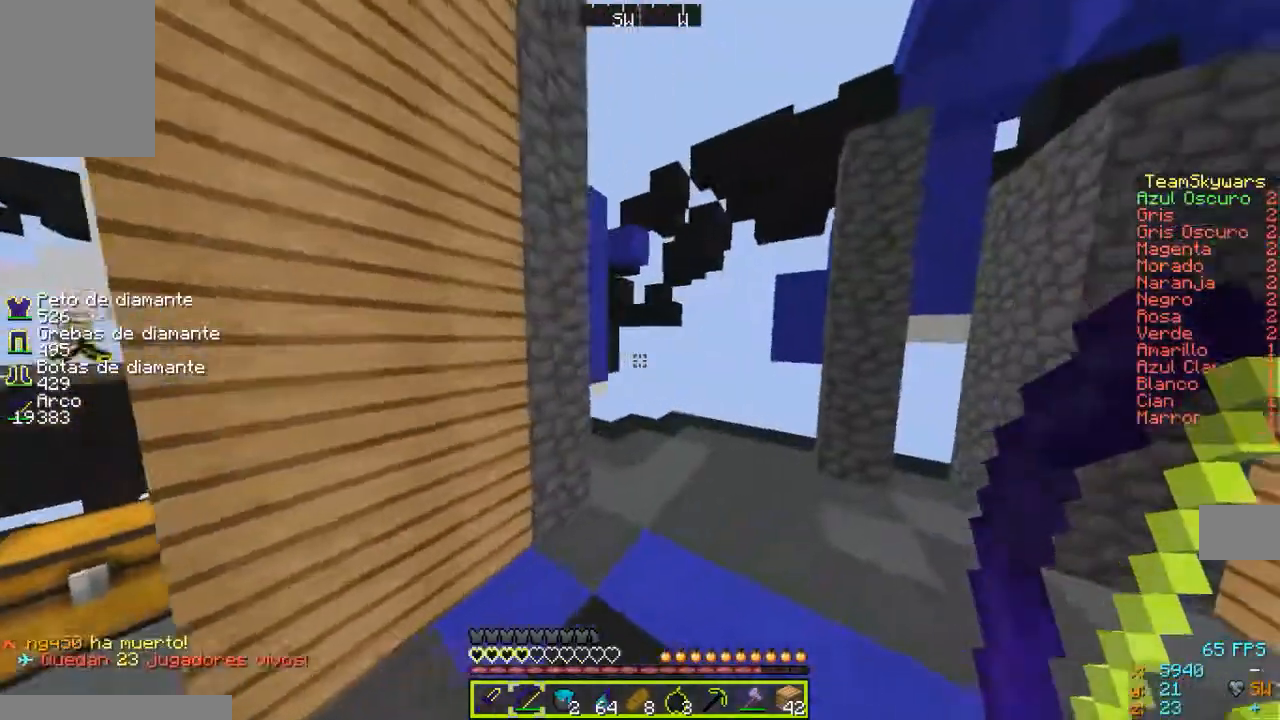
{"keys": ["d", "w"], "mouse": [], "events": []}
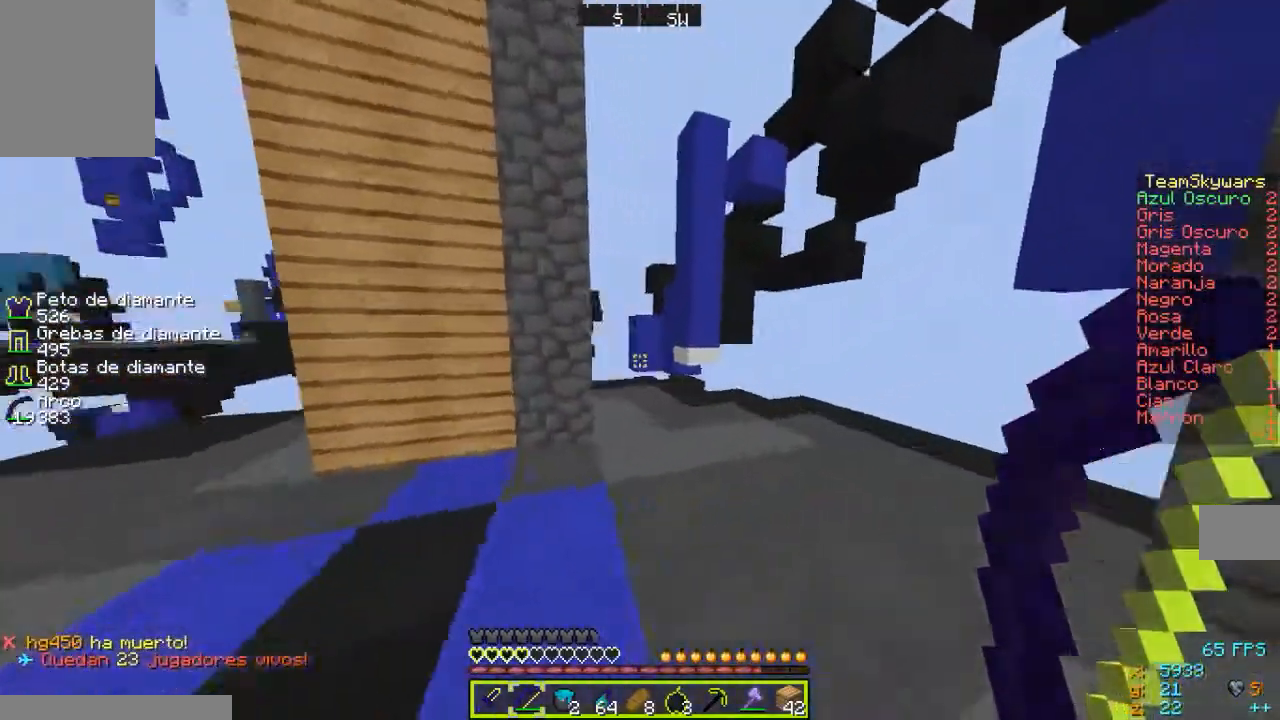
{"keys": ["d", "w"], "mouse": ["right"], "events": [[100, "mouse_right", "down"]]}
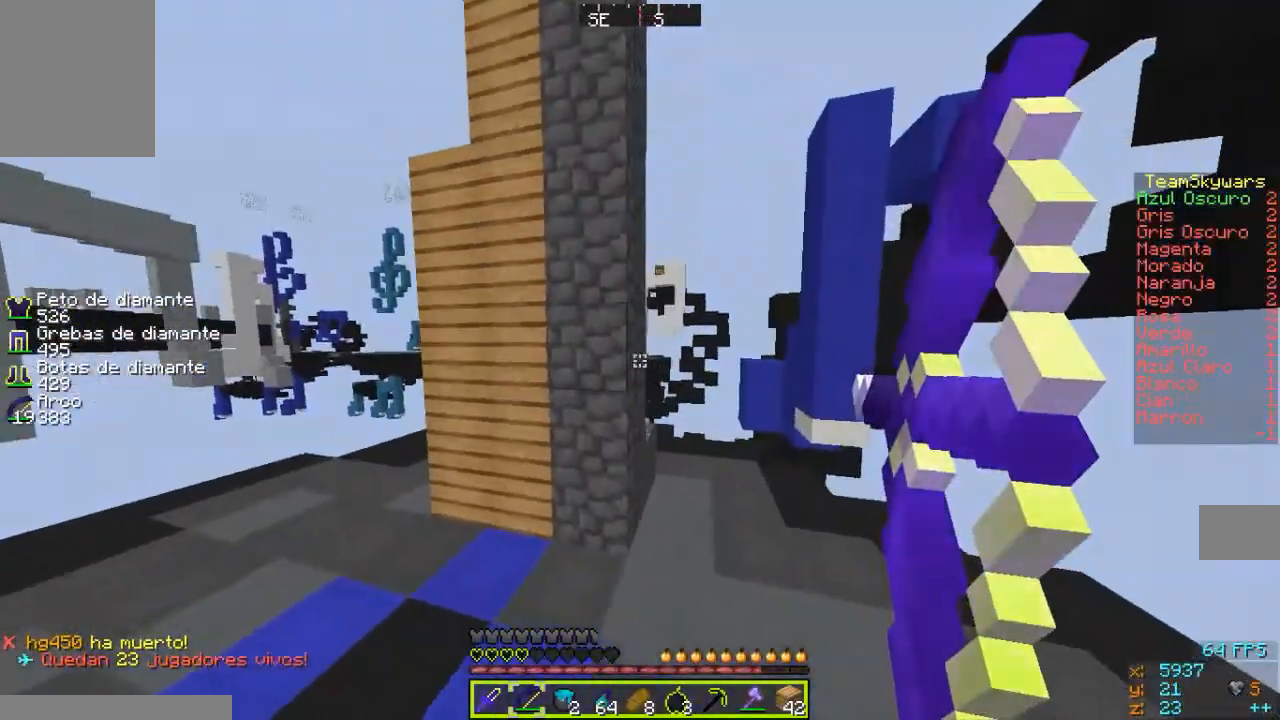
{"keys": ["d", "w"], "mouse": ["right"], "events": []}
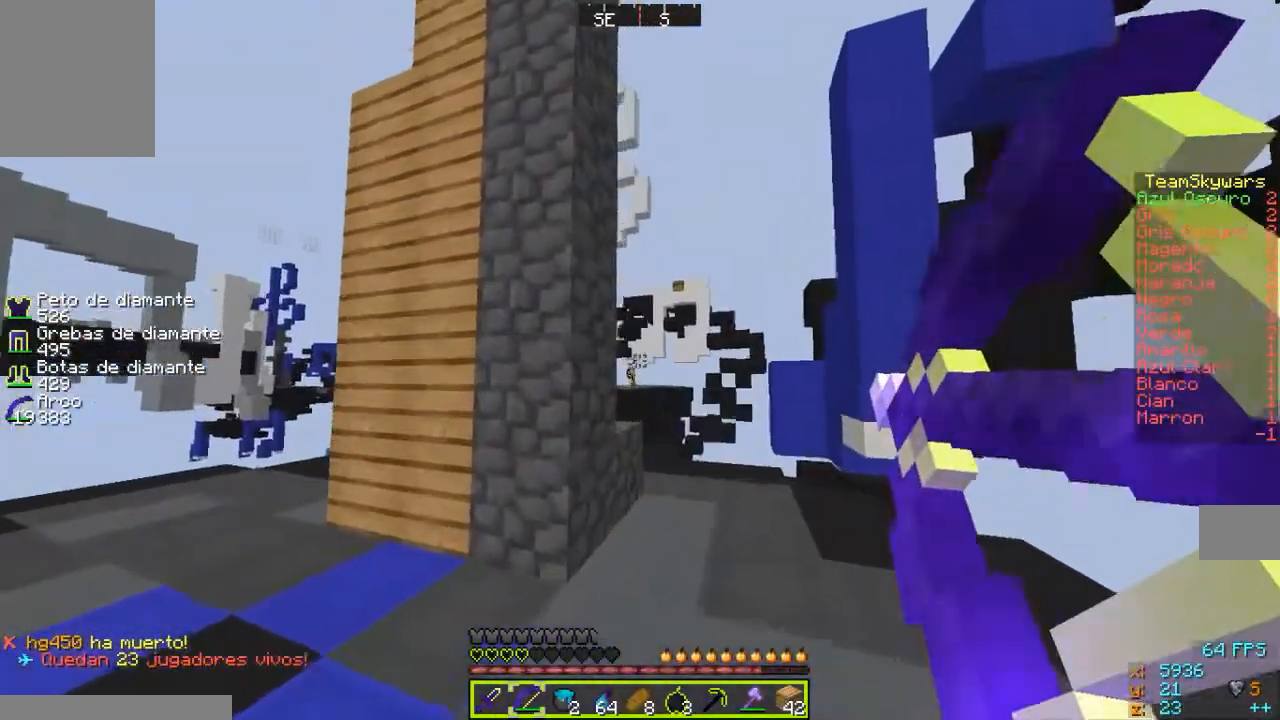
{"keys": ["a"], "mouse": [], "events": [[33, "d", "up"], [33, "w", "up"], [100, "a", "down"], [200, "mouse_right", "up"]]}
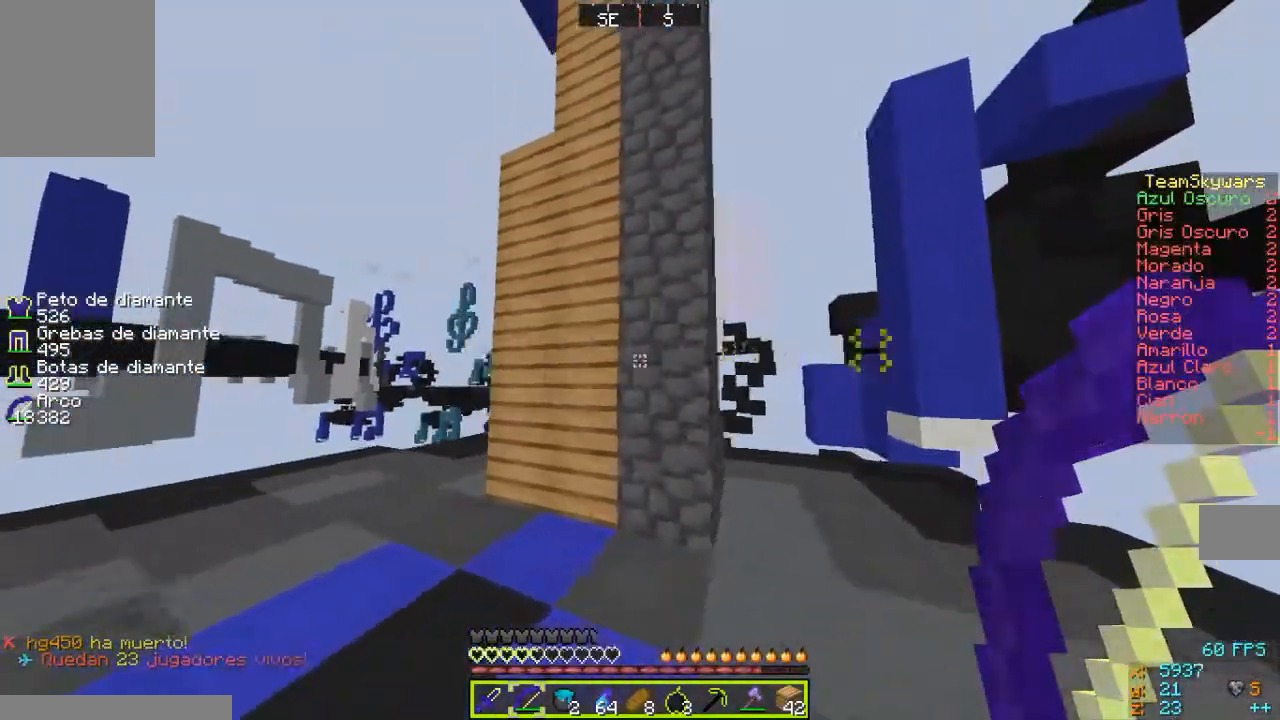
{"keys": ["d", "w"], "mouse": [], "events": [[100, "w", "down"], [300, "a", "up"], [433, "d", "down"]]}
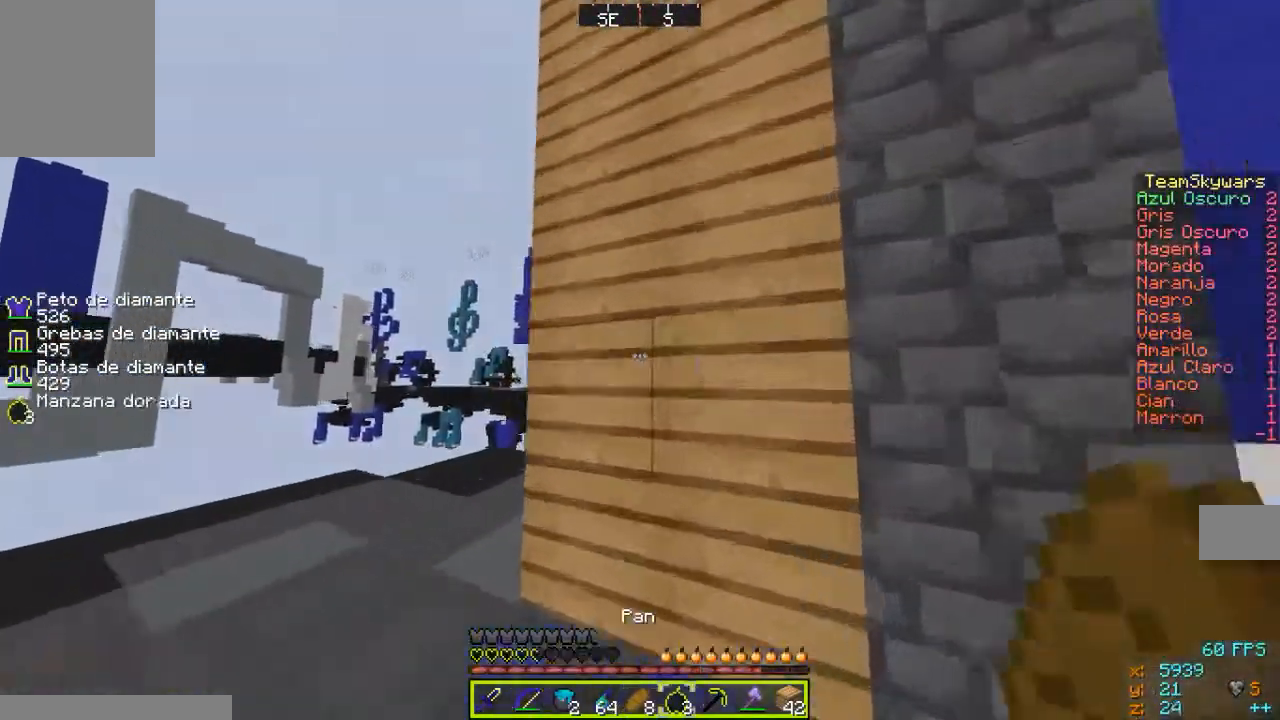
{"keys": [], "mouse": ["right"], "events": [[33, "w", "up"], [200, "d", "up"], [233, "mouse_right", "down"]]}
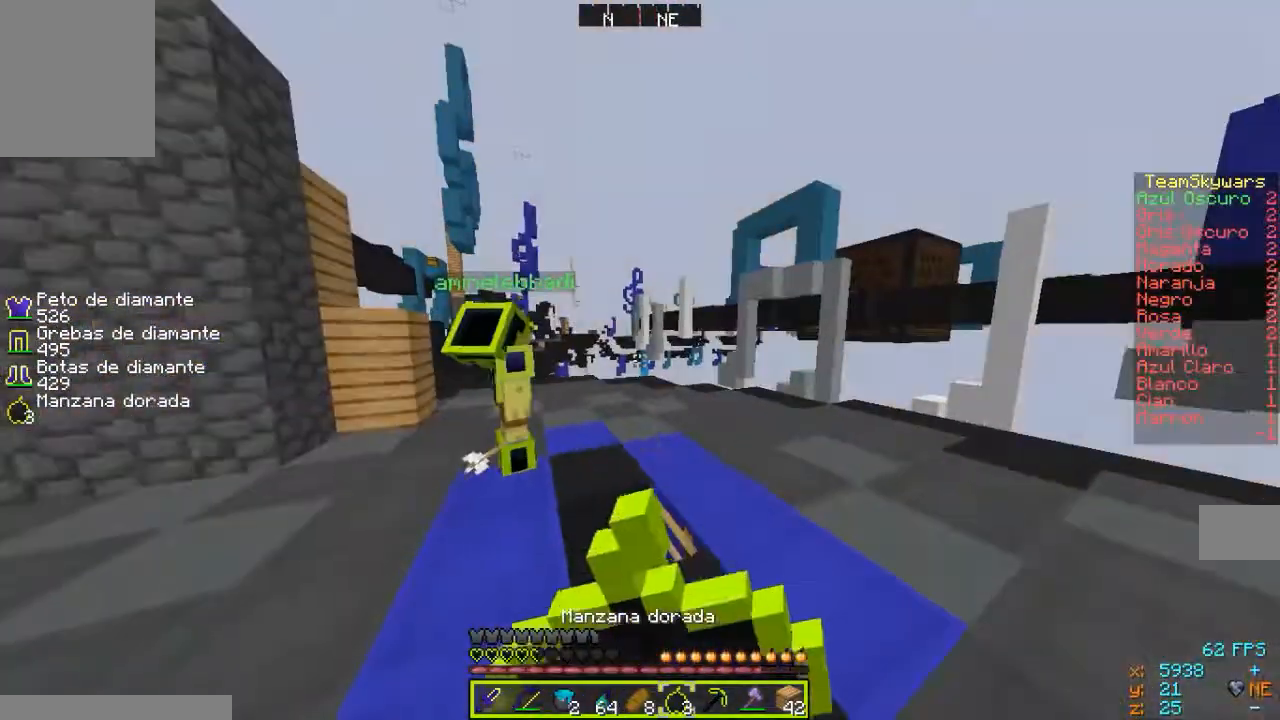
{"keys": [], "mouse": ["right"], "events": []}
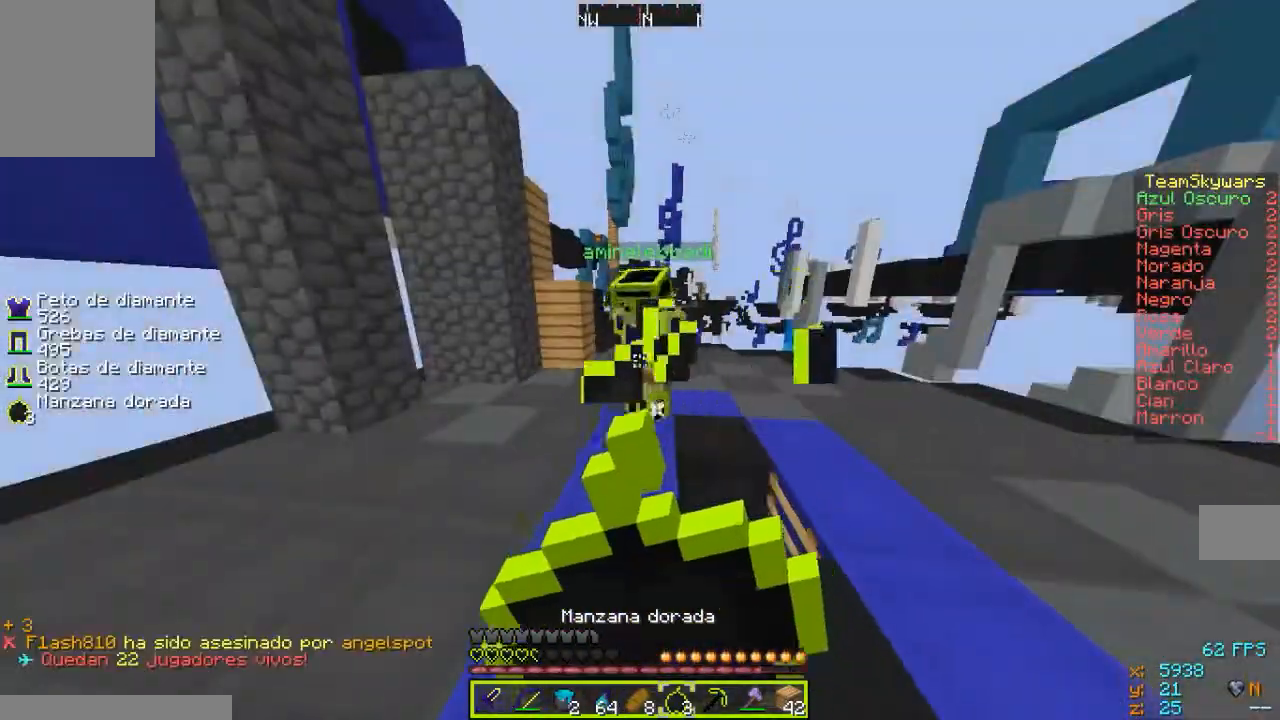
{"keys": [], "mouse": ["right"], "events": []}
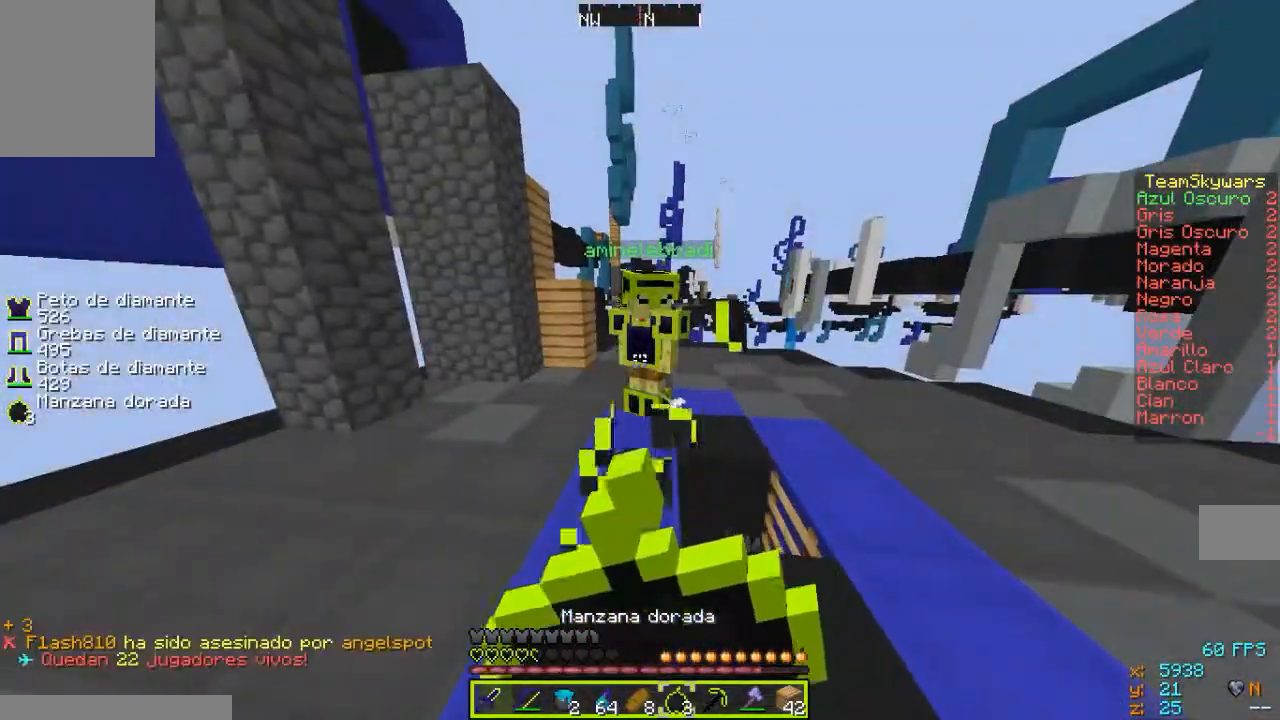
{"keys": [], "mouse": ["right"], "events": [[33, "w", "down"], [333, "w", "up"]]}